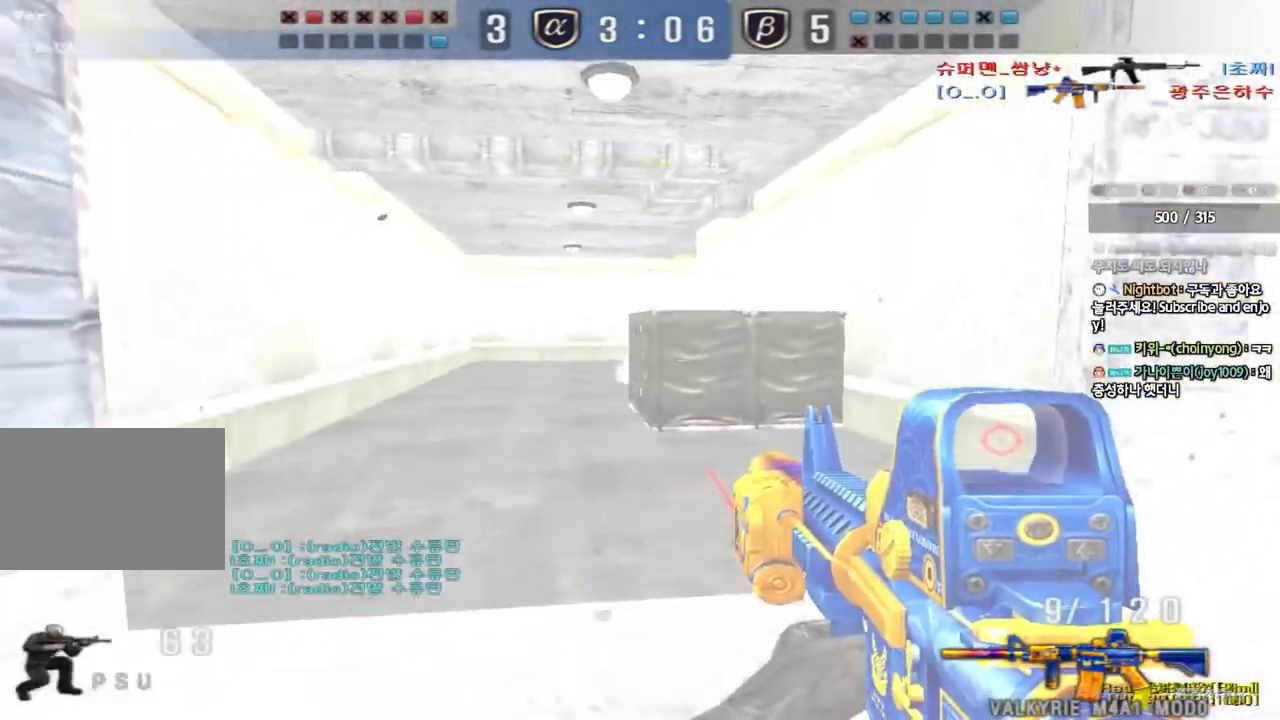
Gameplay with keyboard; each line is a JSON object with the keys held at the frame after it. "events" lists presses ("down") and releases ("up") of "a", "ctrl", "d", "e", "f", "q", "r", "s", "shift", "space" and "w" between this image and that frame as [ms after this image, input, new state], when the widget could be followed in between. No other keys are recorded. Mouse input is not recorded. Not read: tab.
{"keys": [], "events": [[83, "ctrl", "down"], [250, "ctrl", "up"], [300, "a", "up"], [300, "s", "up"]]}
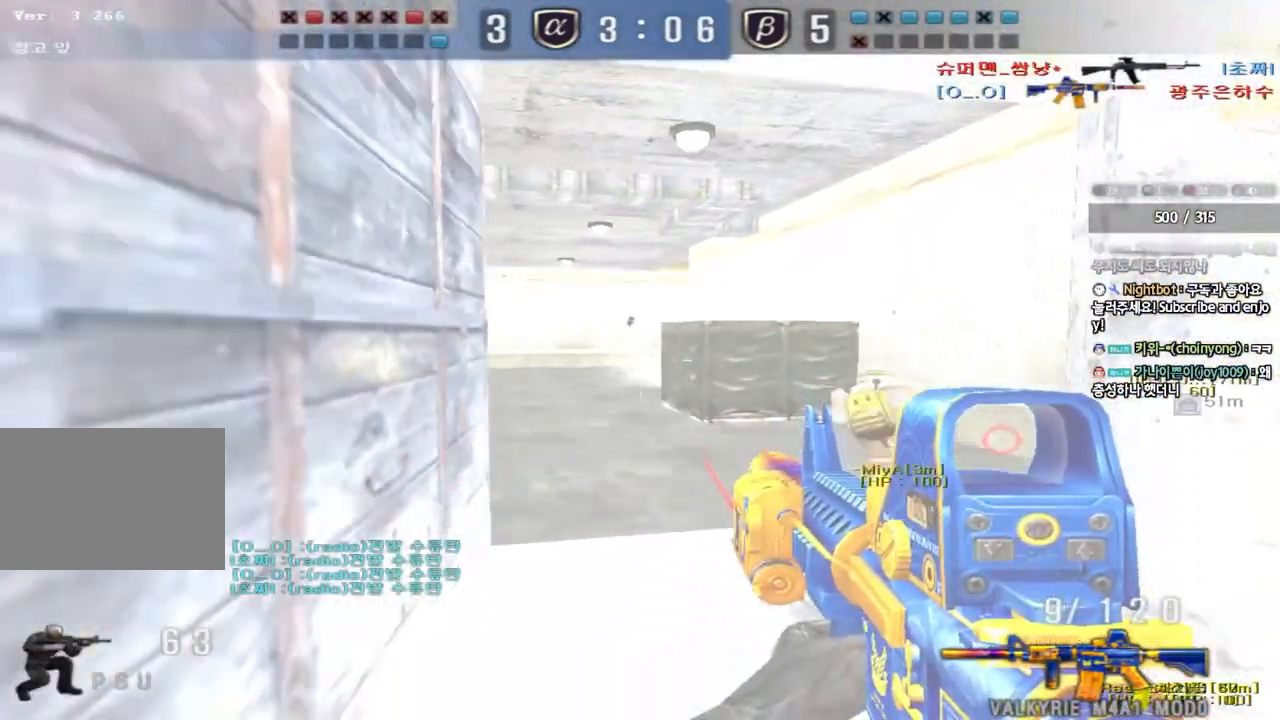
{"keys": ["shift"], "events": [[67, "s", "down"], [83, "a", "down"], [133, "shift", "down"], [283, "s", "up"], [300, "a", "up"]]}
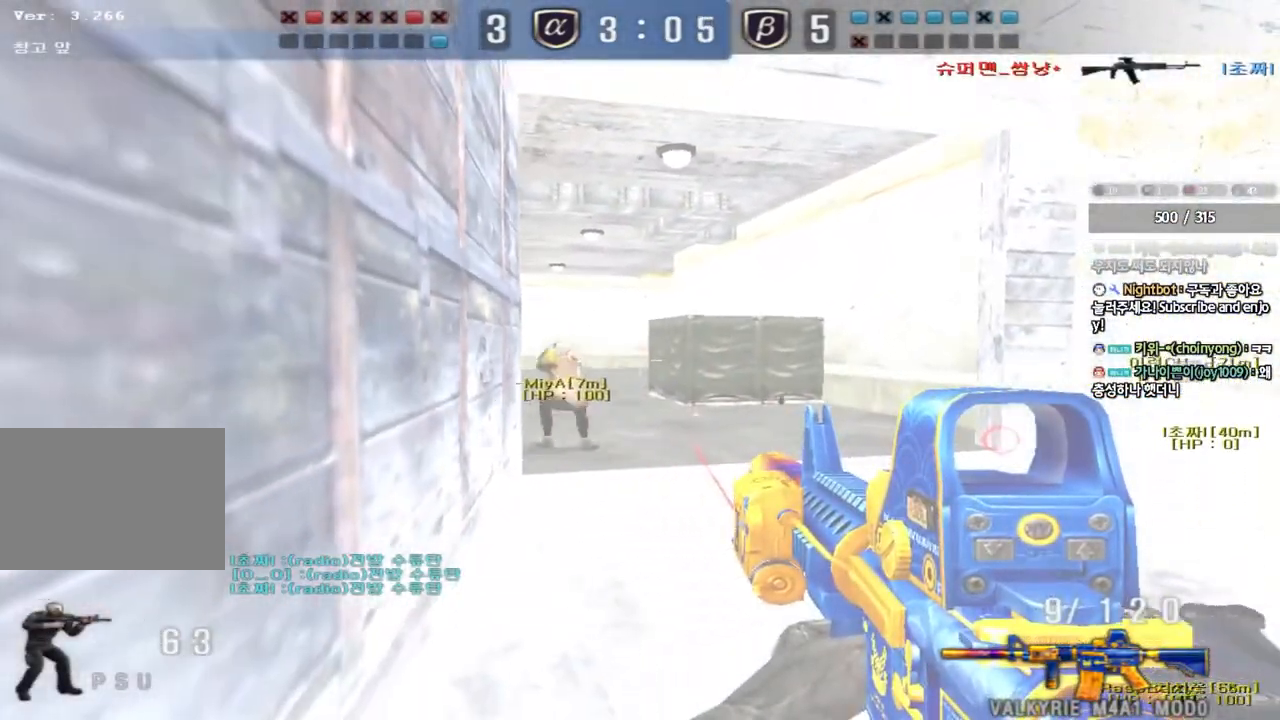
{"keys": ["d", "w"], "events": [[83, "shift", "up"], [83, "w", "down"], [100, "d", "down"]]}
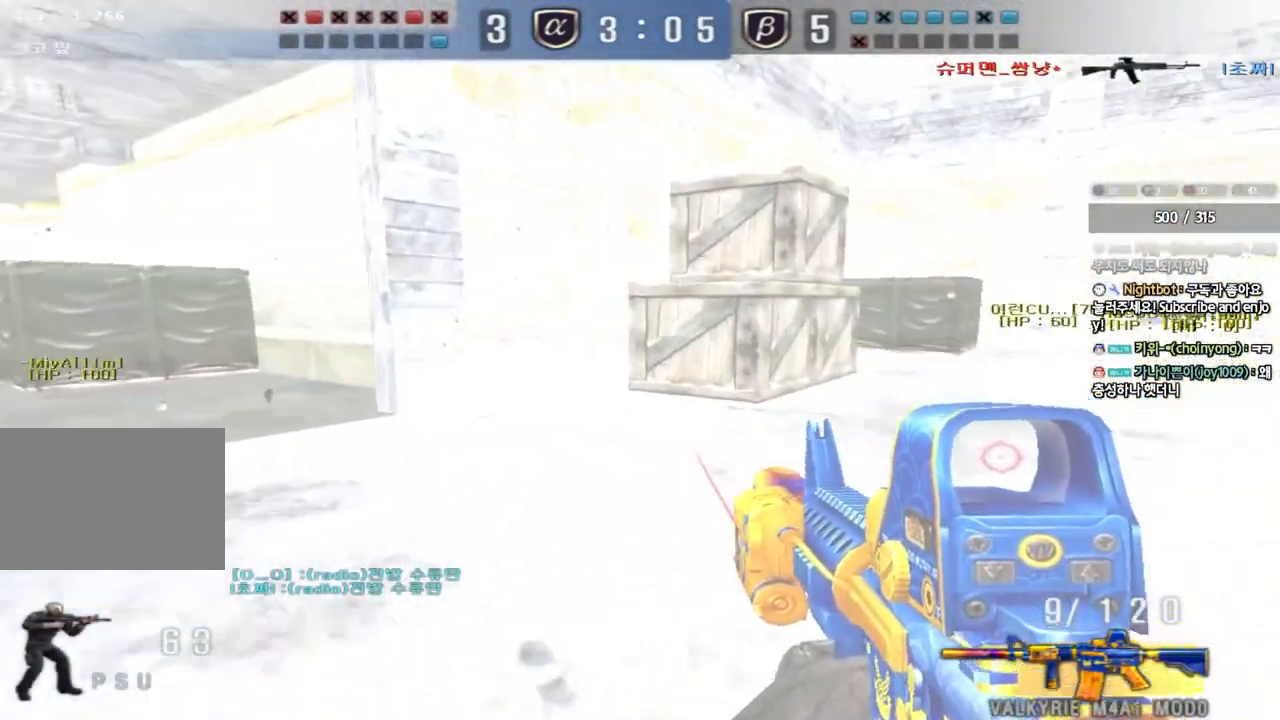
{"keys": ["a", "w"], "events": [[33, "a", "down"], [33, "d", "up"], [117, "r", "down"], [200, "r", "up"]]}
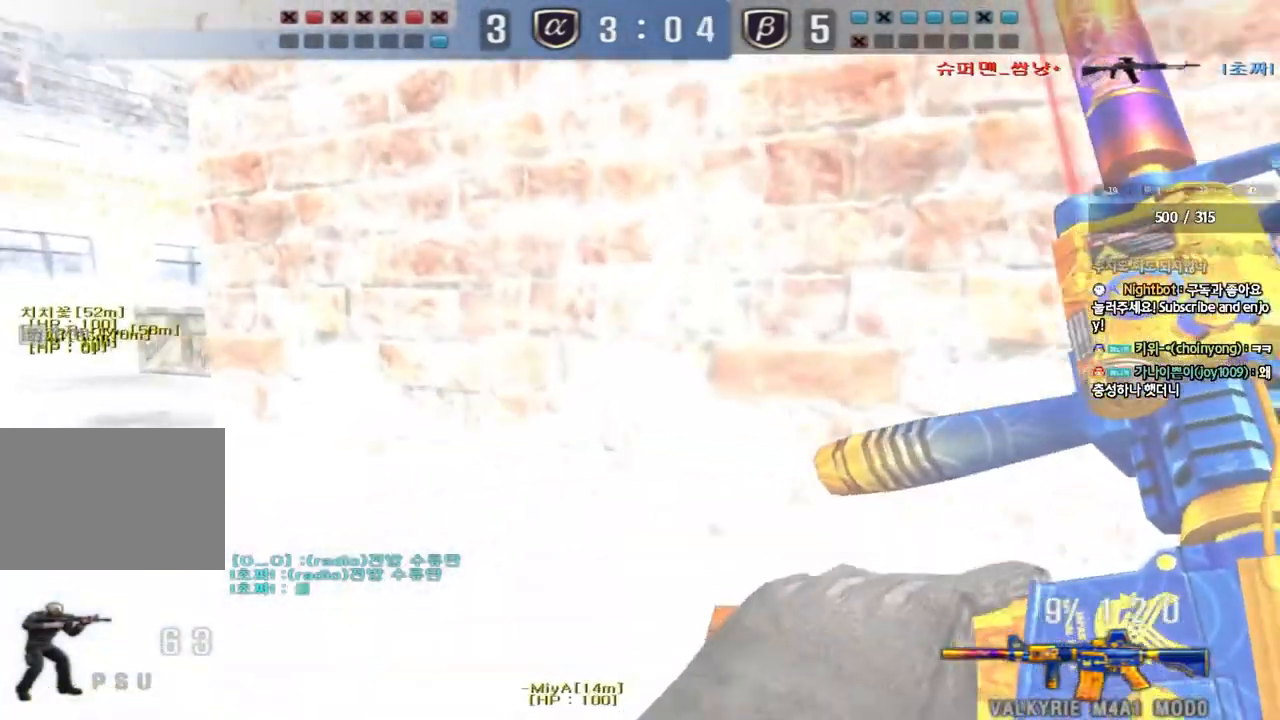
{"keys": ["d", "w"], "events": [[183, "a", "up"], [200, "d", "down"]]}
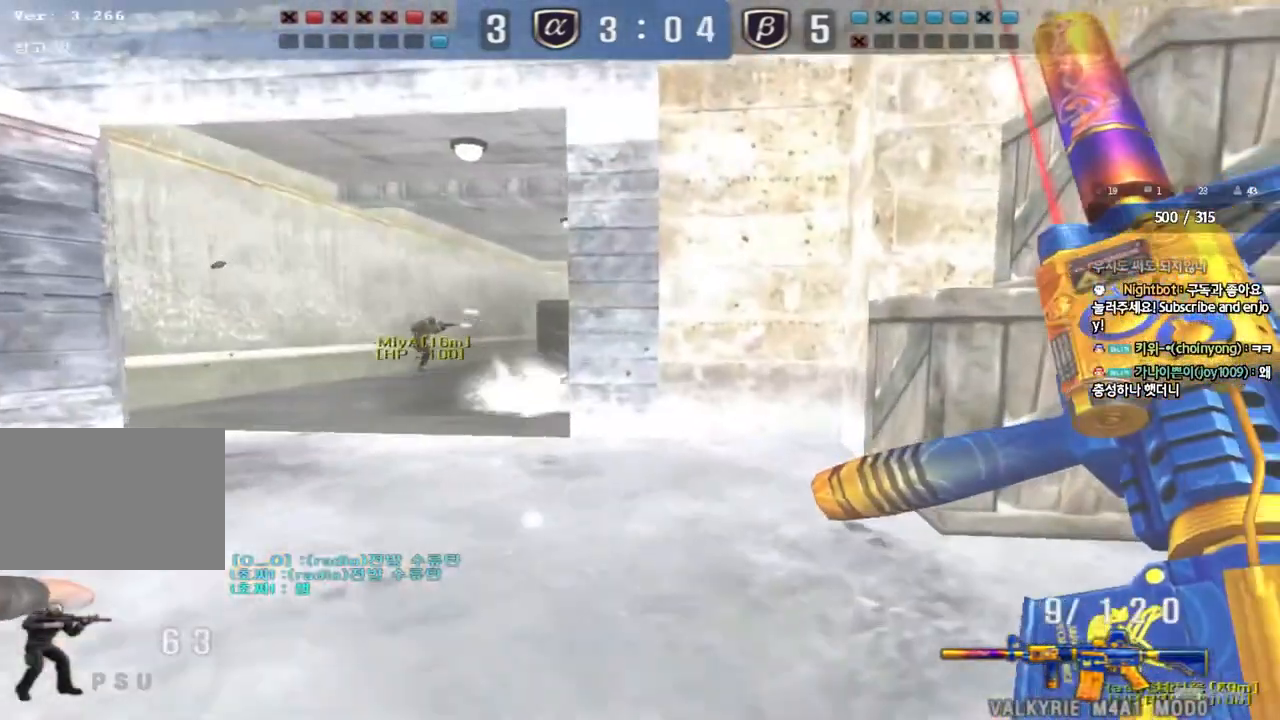
{"keys": ["a", "w"], "events": [[400, "d", "up"], [417, "a", "down"]]}
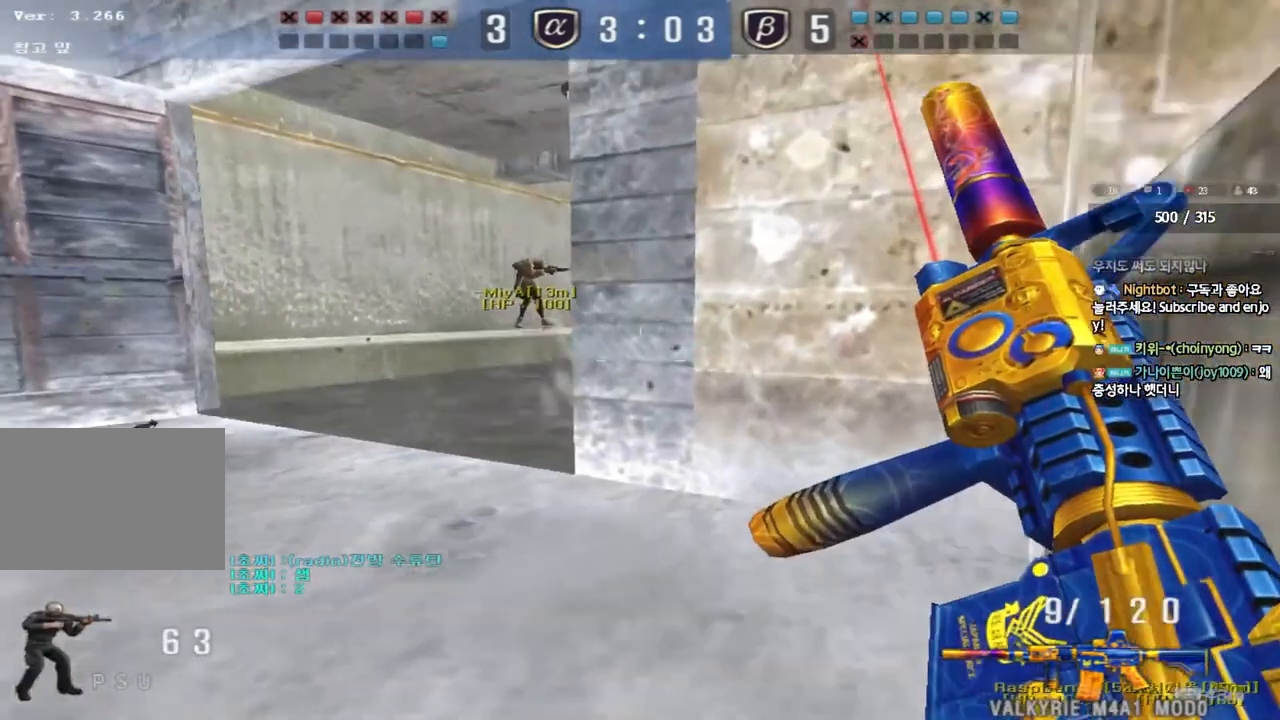
{"keys": ["a", "w"], "events": [[83, "a", "up"], [100, "d", "down"], [333, "a", "down"], [333, "d", "up"]]}
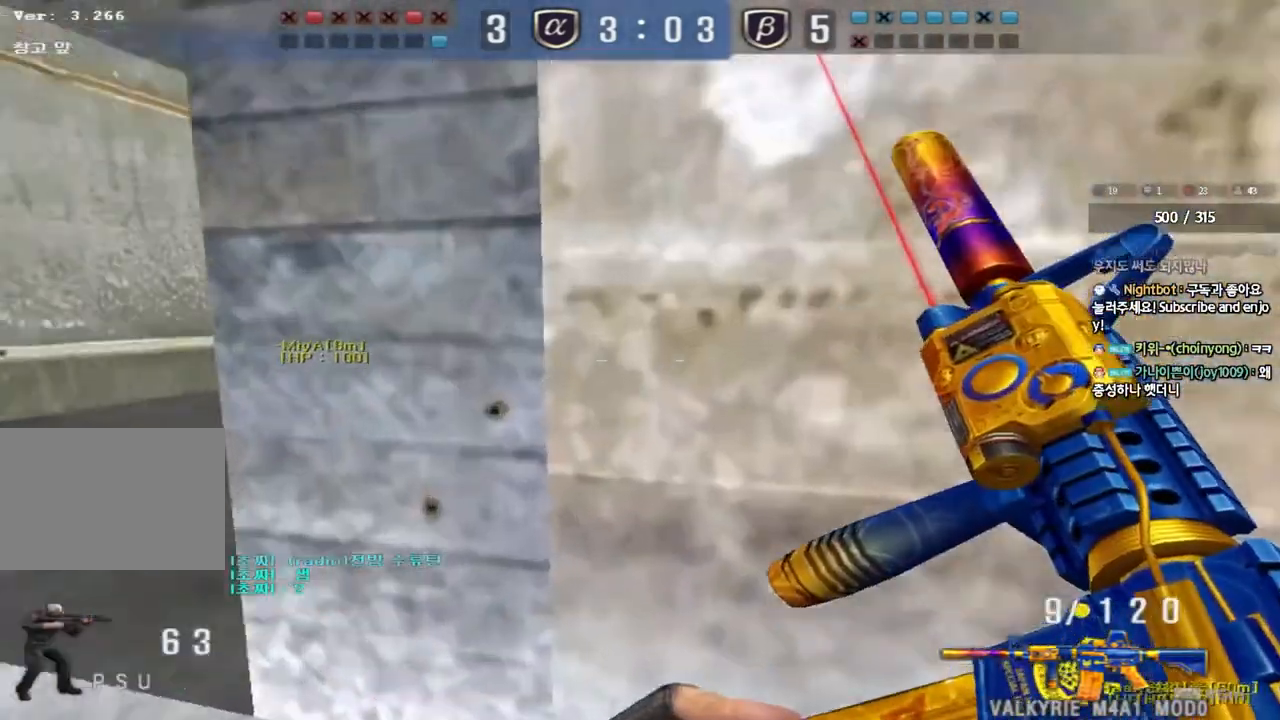
{"keys": ["d", "w"], "events": [[250, "a", "up"], [267, "d", "down"]]}
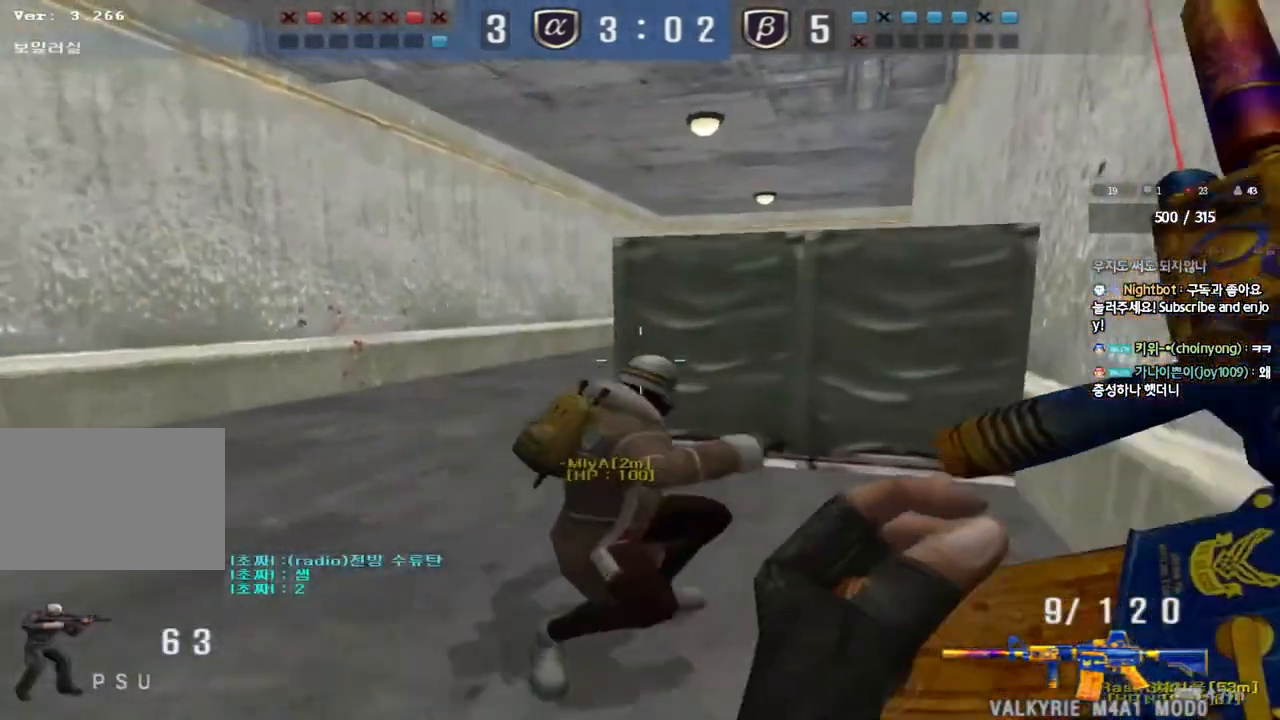
{"keys": ["a", "w"], "events": [[233, "d", "up"], [267, "a", "down"]]}
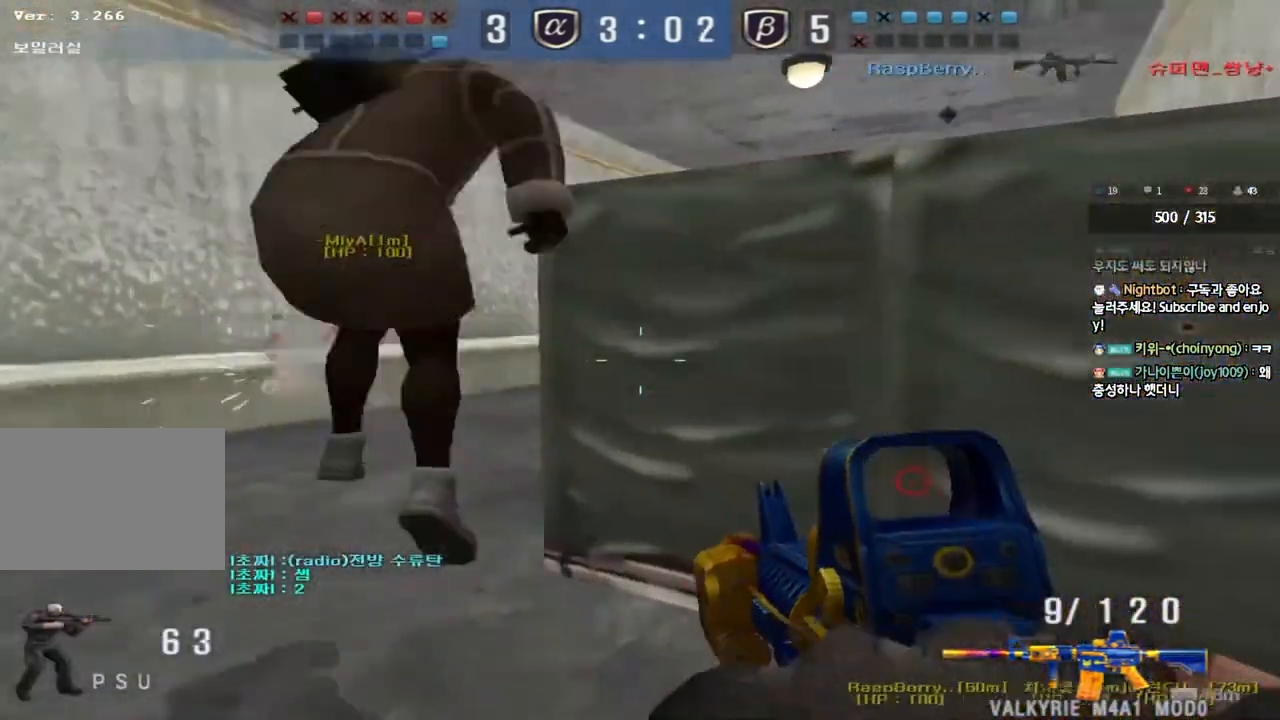
{"keys": ["a", "shift", "w"], "events": [[33, "shift", "down"], [50, "w", "up"], [67, "a", "up"], [100, "space", "down"], [200, "space", "up"], [283, "shift", "up"], [383, "a", "down"], [383, "w", "down"], [417, "shift", "down"]]}
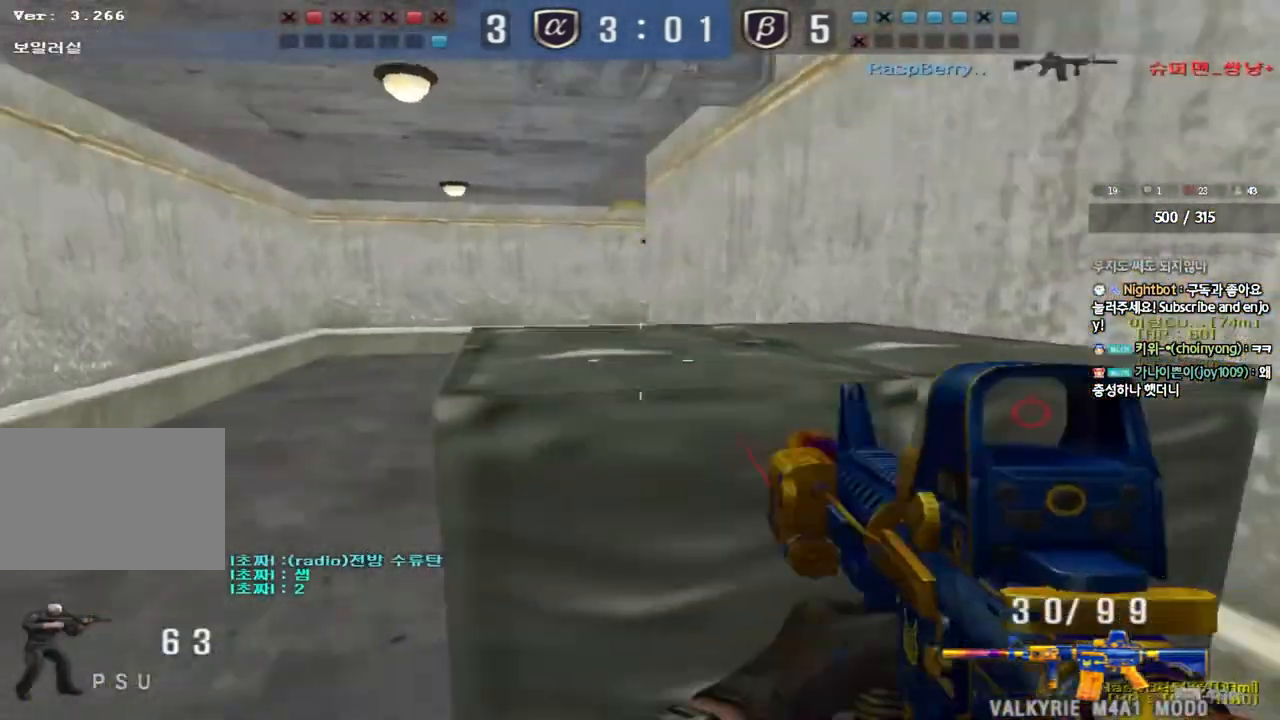
{"keys": ["a", "w"], "events": [[133, "shift", "up"], [317, "shift", "down"], [333, "w", "up"], [350, "a", "up"], [350, "space", "down"], [433, "a", "down"], [433, "w", "down"], [450, "shift", "up"], [450, "space", "up"]]}
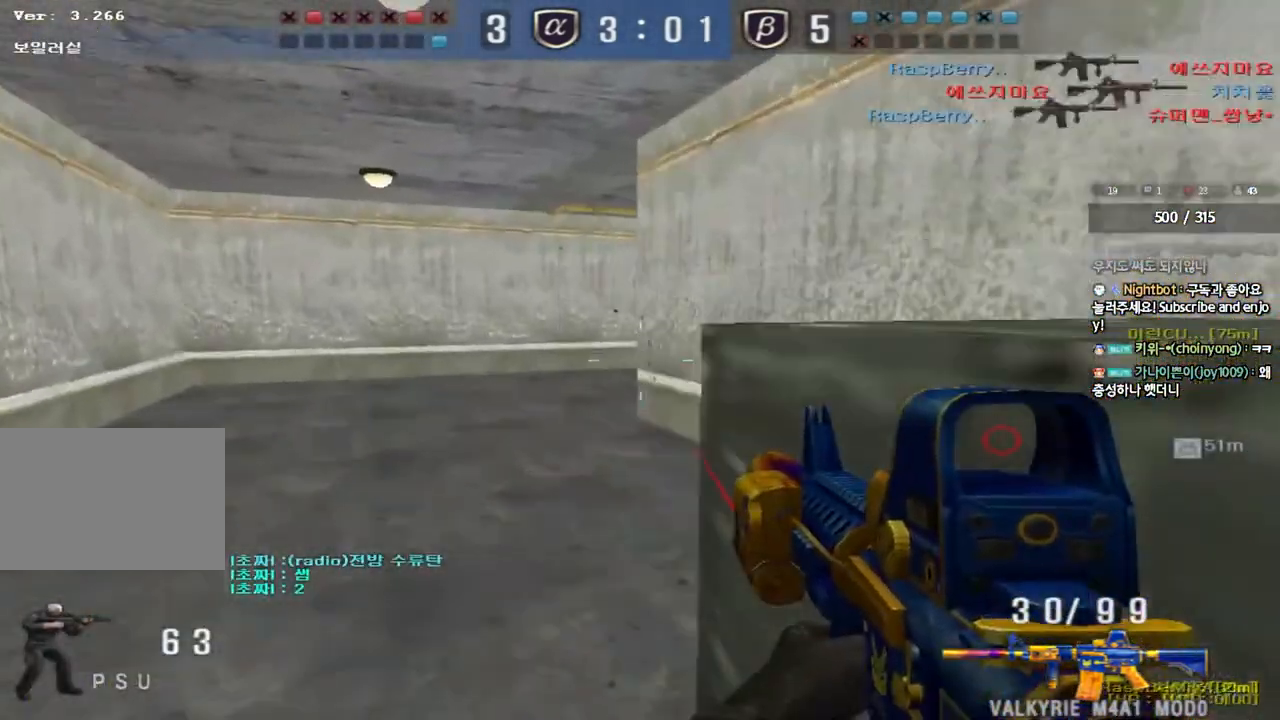
{"keys": ["a", "w"], "events": [[50, "shift", "down"], [167, "shift", "up"], [283, "shift", "down"], [433, "shift", "up"]]}
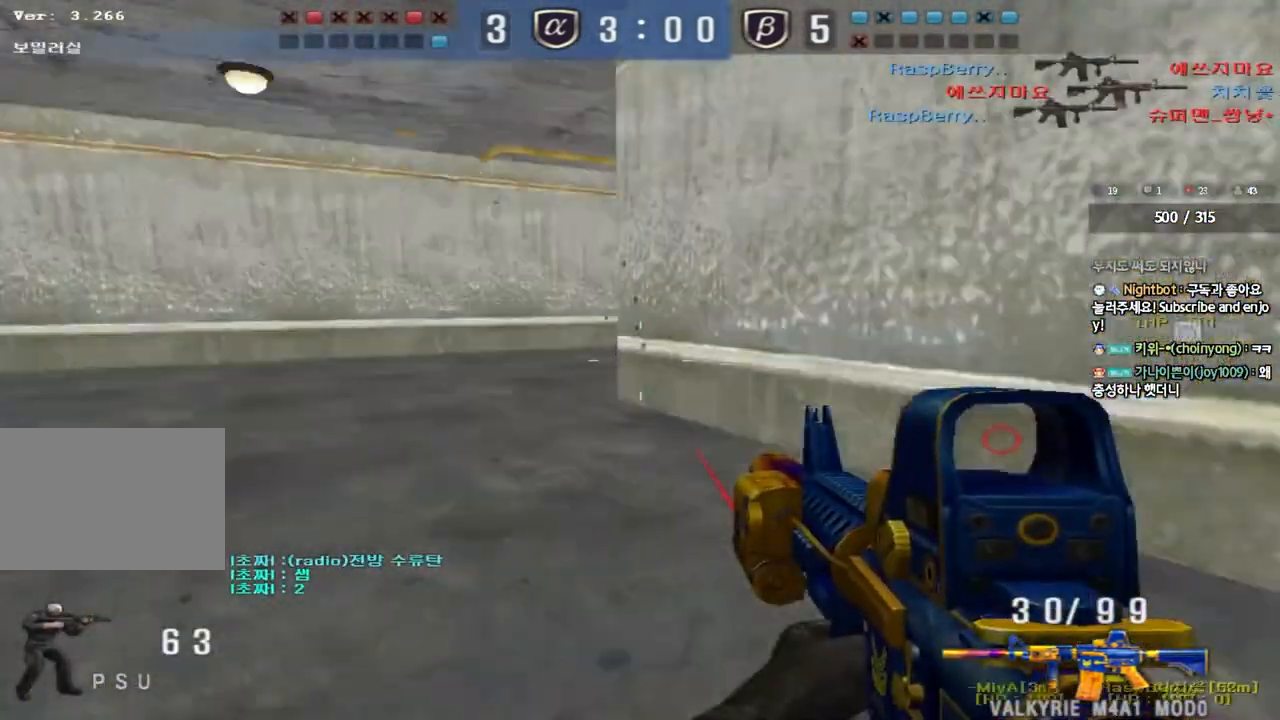
{"keys": ["shift"], "events": [[100, "shift", "down"], [117, "w", "up"], [133, "a", "up"], [133, "space", "down"], [250, "space", "up"]]}
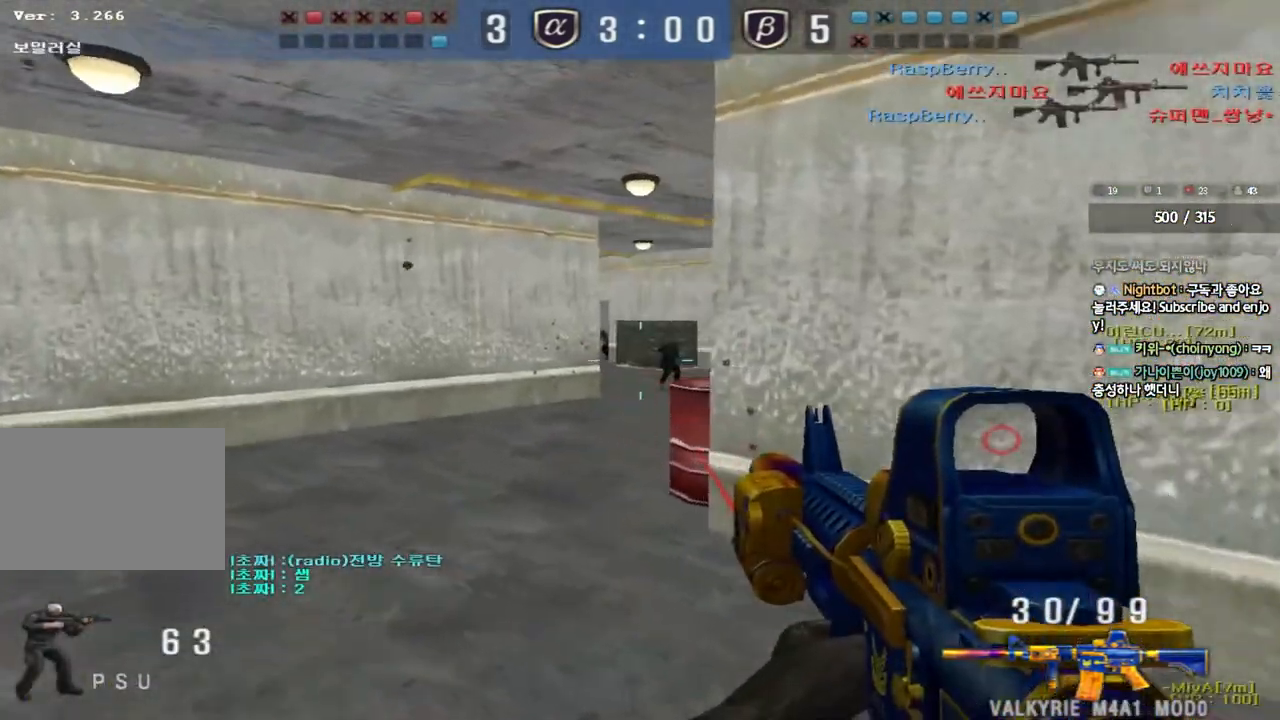
{"keys": ["shift"], "events": [[167, "shift", "up"], [217, "a", "down"], [233, "w", "down"], [367, "w", "up"], [383, "a", "up"], [383, "shift", "down"], [400, "space", "down"], [500, "space", "up"]]}
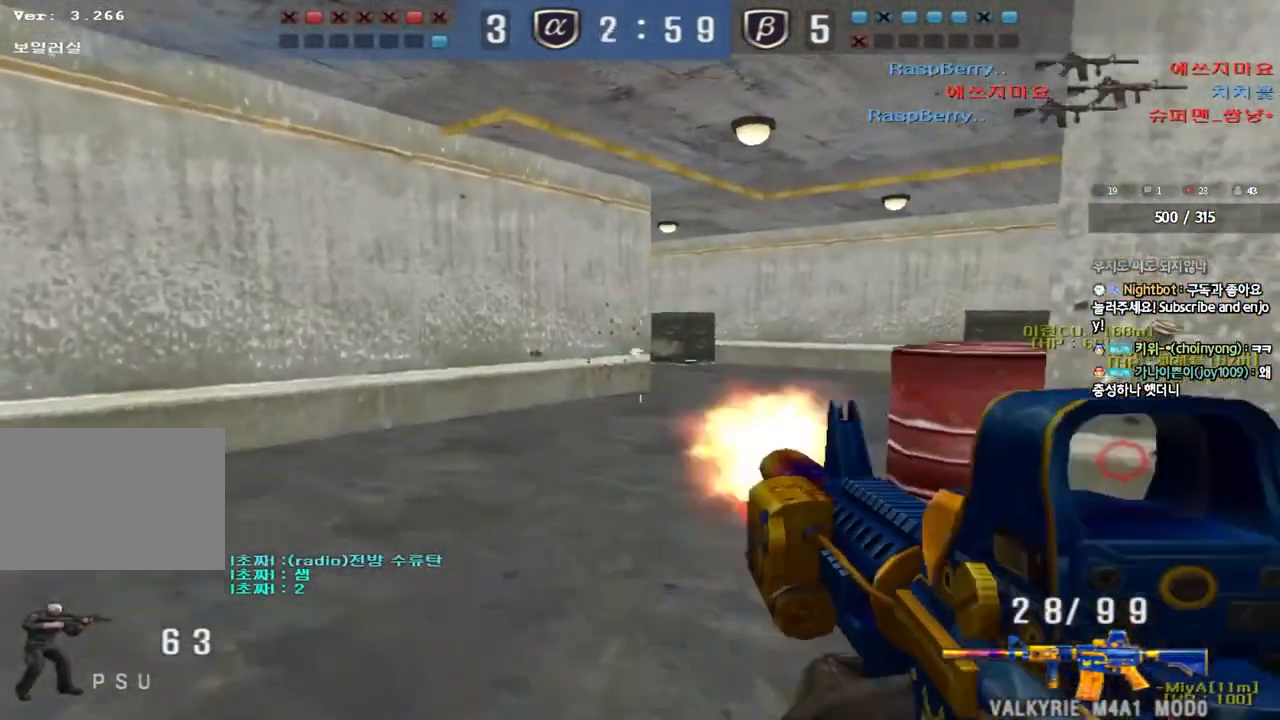
{"keys": ["a", "w"], "events": [[167, "shift", "up"], [450, "a", "down"], [467, "w", "down"]]}
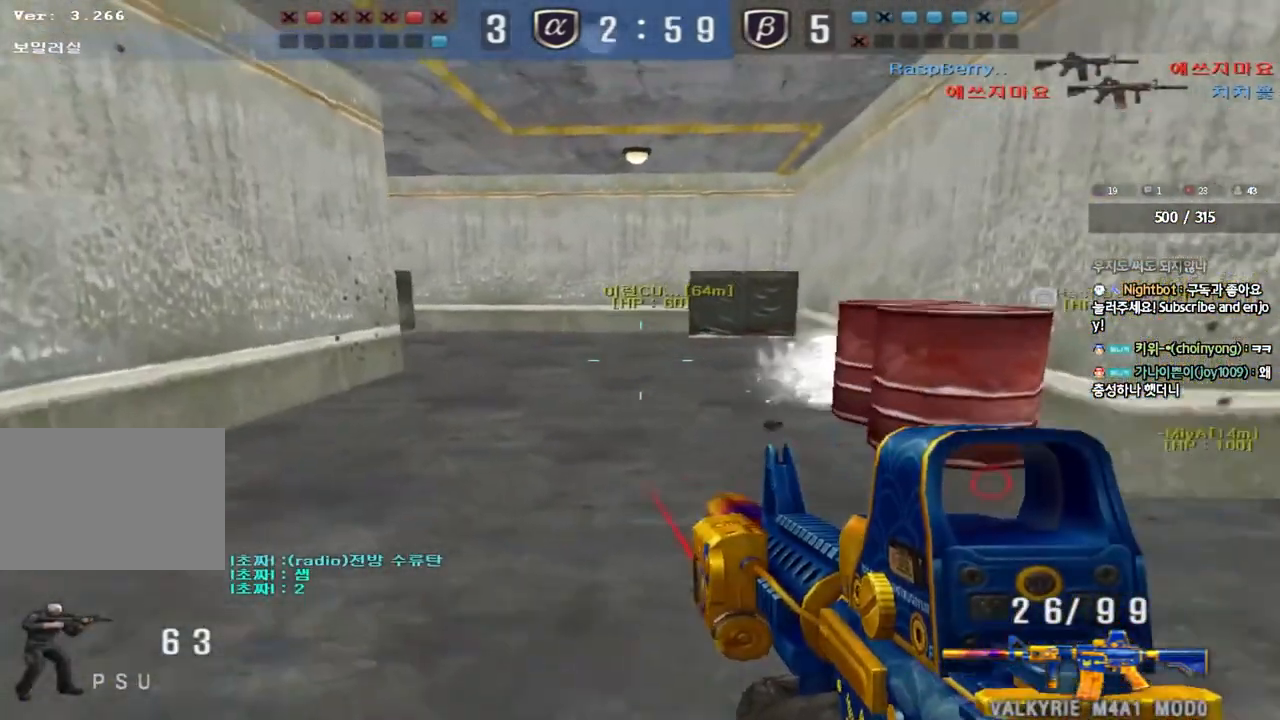
{"keys": [], "events": [[133, "a", "up"], [133, "shift", "down"], [133, "w", "up"], [183, "space", "down"], [283, "space", "up"], [367, "shift", "up"]]}
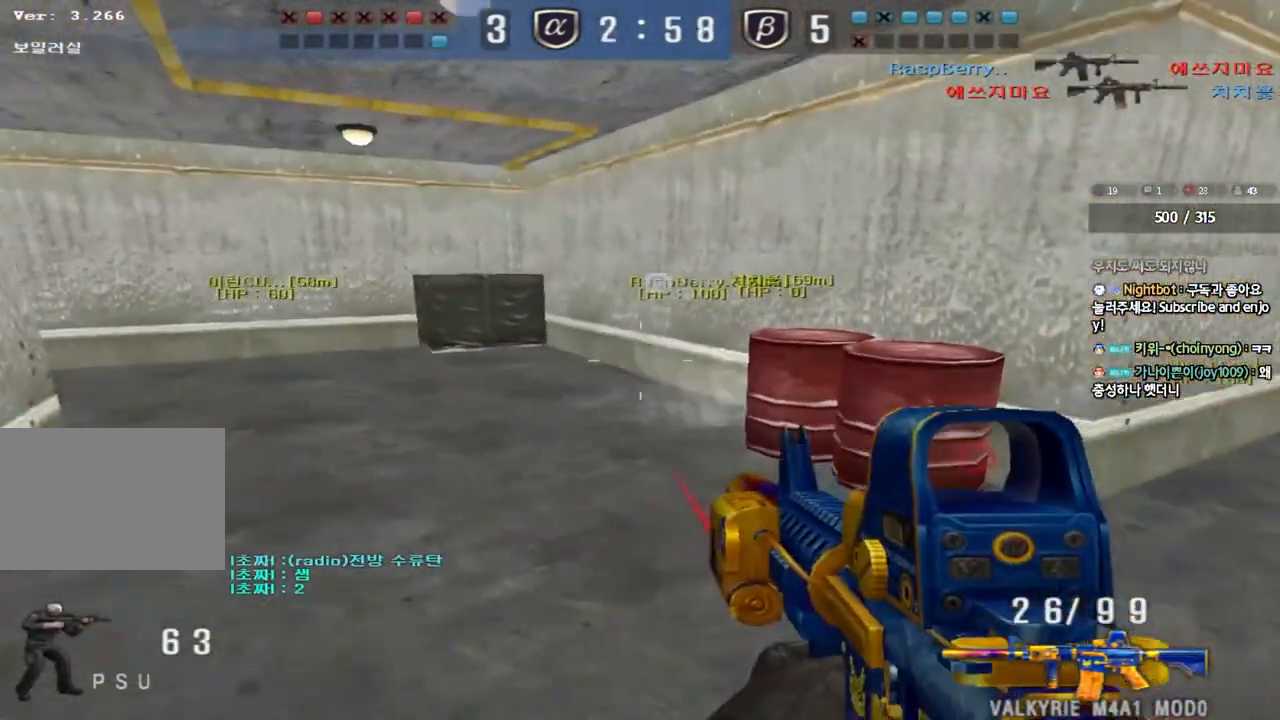
{"keys": ["d", "w"], "events": [[83, "a", "down"], [100, "w", "down"], [433, "a", "up"], [467, "d", "down"]]}
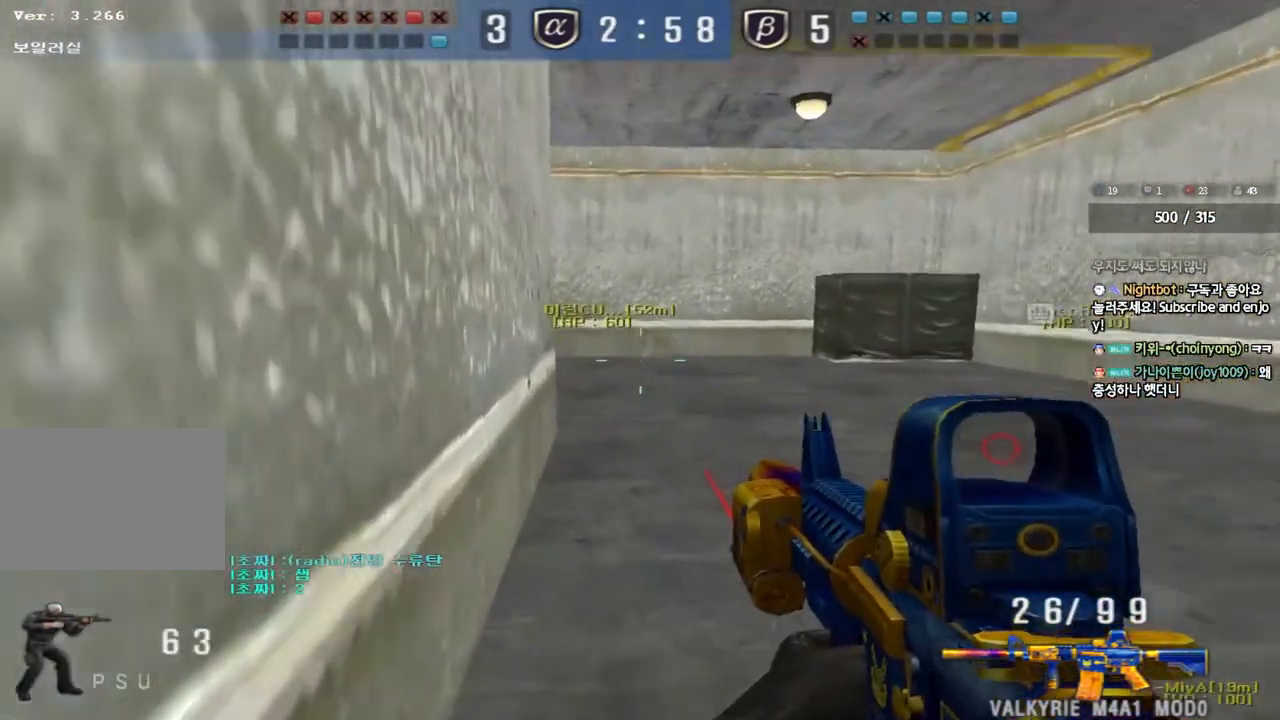
{"keys": ["shift", "space"], "events": [[150, "ctrl", "down"], [150, "d", "up"], [167, "w", "up"], [233, "d", "down"], [233, "w", "down"], [250, "ctrl", "up"], [433, "shift", "down"], [450, "d", "up"], [467, "w", "up"], [500, "space", "down"]]}
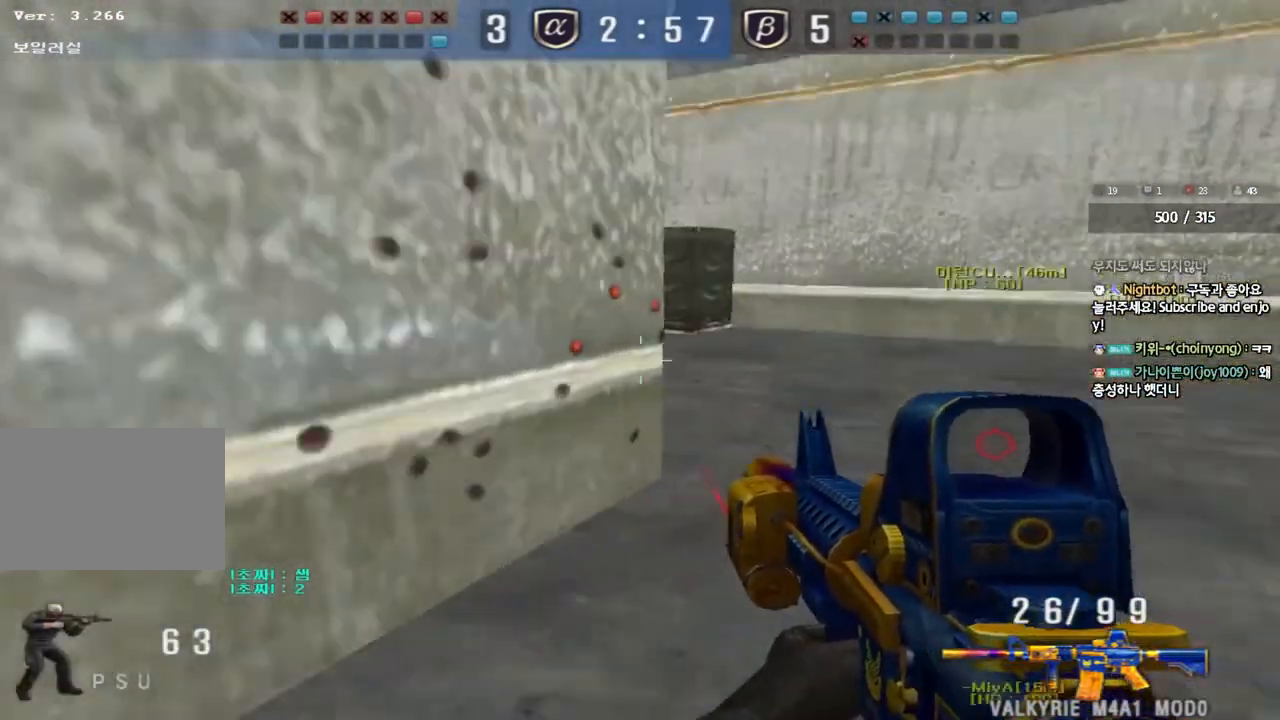
{"keys": ["shift"], "events": [[100, "space", "up"]]}
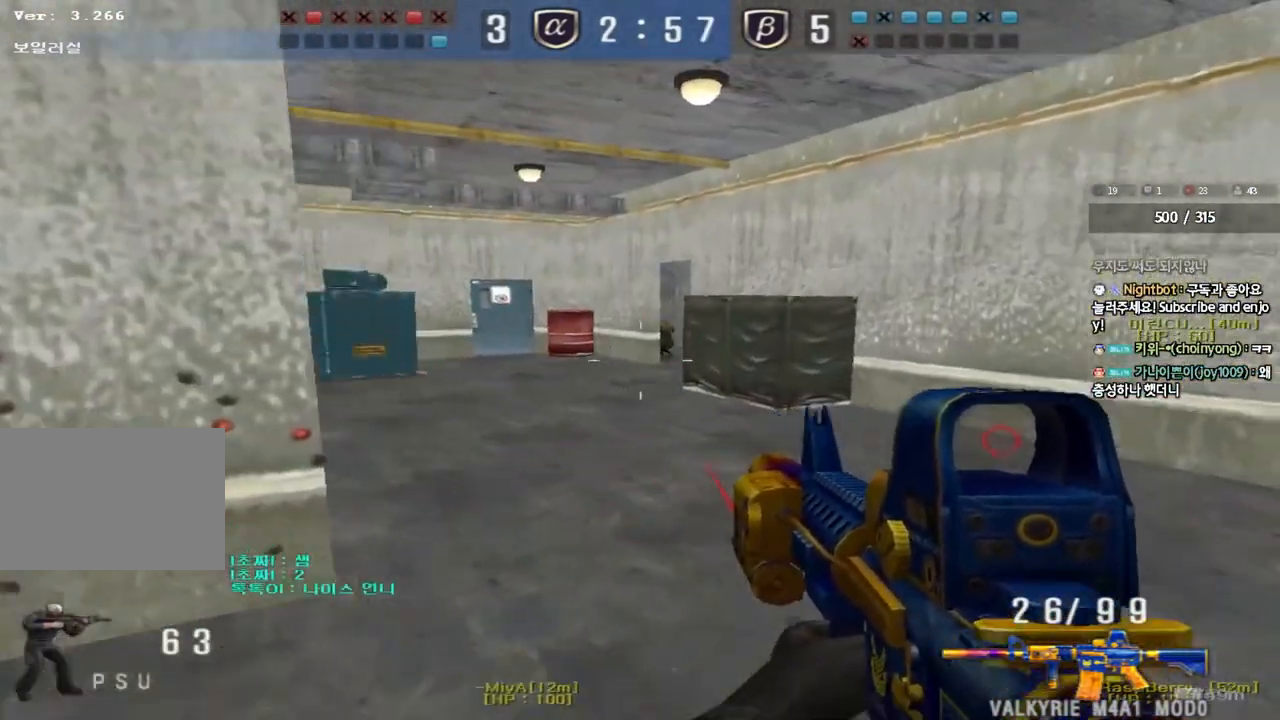
{"keys": ["a", "shift", "w"], "events": [[33, "shift", "up"], [67, "d", "down"], [67, "w", "down"], [183, "shift", "down"], [200, "d", "up"], [200, "space", "down"], [217, "w", "up"], [317, "a", "down"], [317, "shift", "up"], [317, "space", "up"], [317, "w", "down"], [433, "shift", "down"]]}
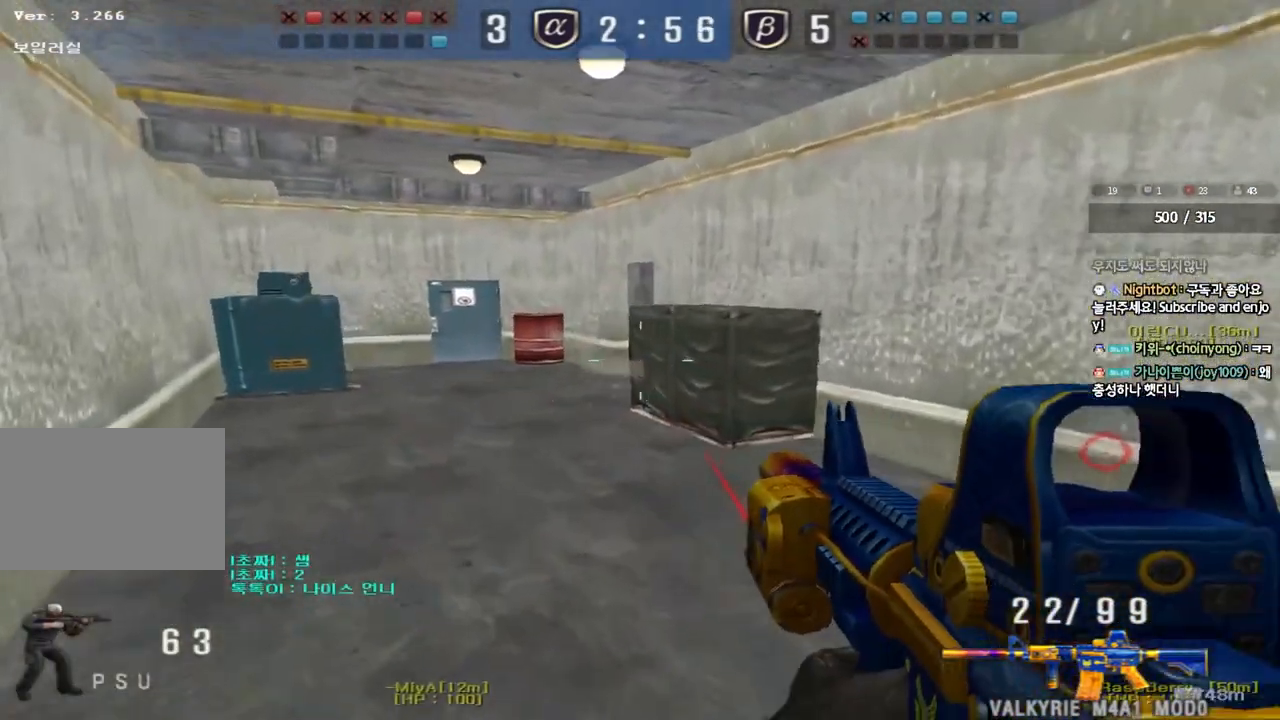
{"keys": ["shift", "space"], "events": [[50, "shift", "up"], [133, "shift", "down"], [250, "shift", "up"], [433, "shift", "down"], [450, "w", "up"], [467, "a", "up"], [467, "space", "down"]]}
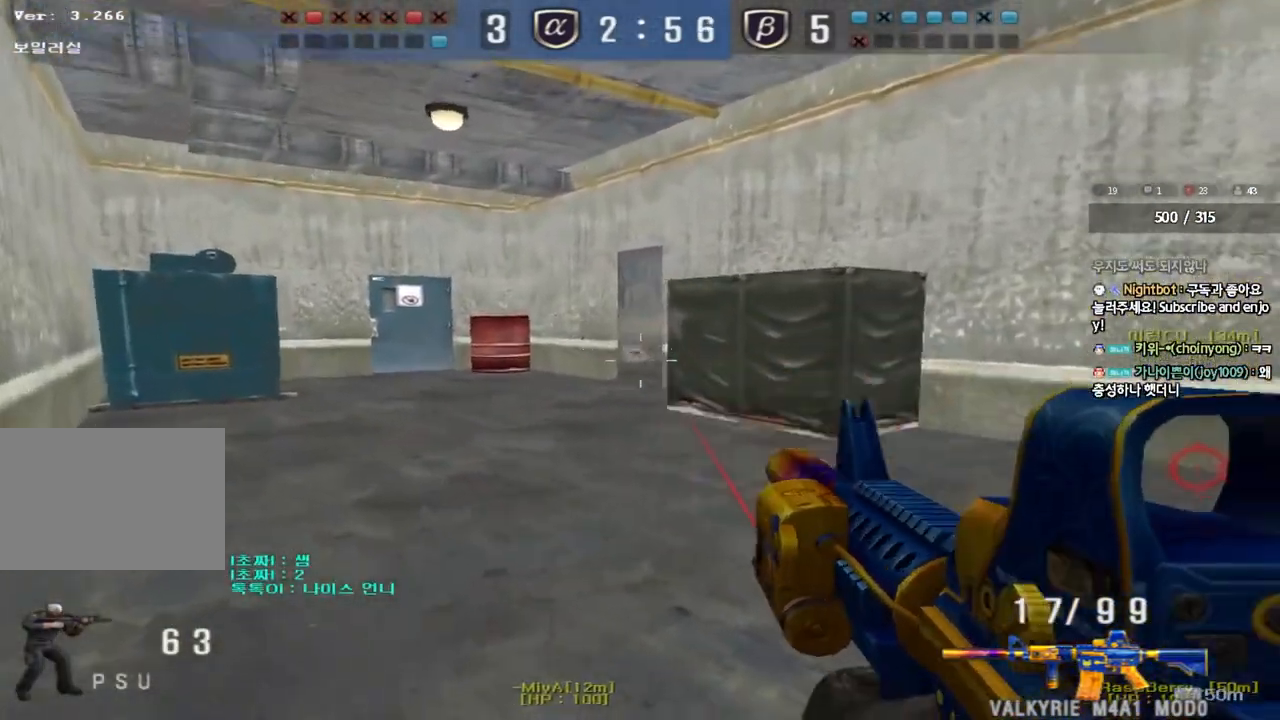
{"keys": [], "events": [[83, "space", "up"], [167, "shift", "up"]]}
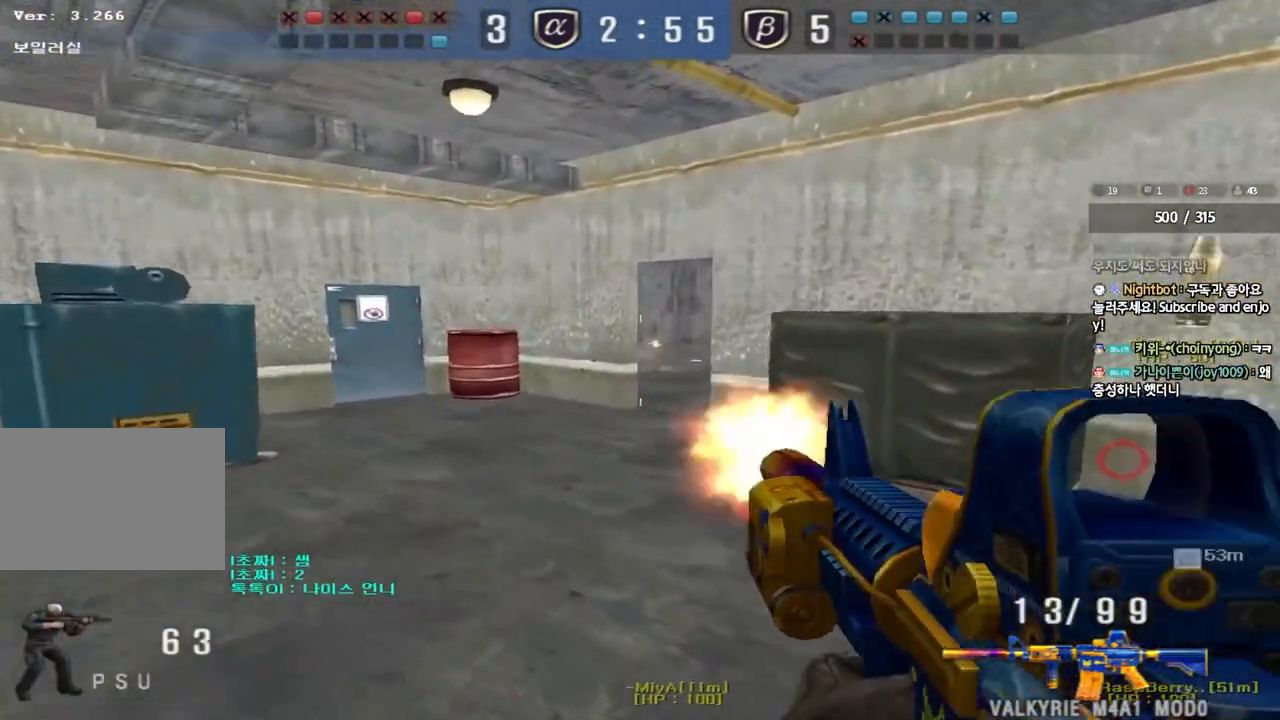
{"keys": [], "events": [[33, "a", "down"], [50, "w", "down"], [200, "shift", "down"], [217, "w", "up"], [233, "a", "up"], [250, "space", "down"], [350, "space", "up"], [433, "shift", "up"]]}
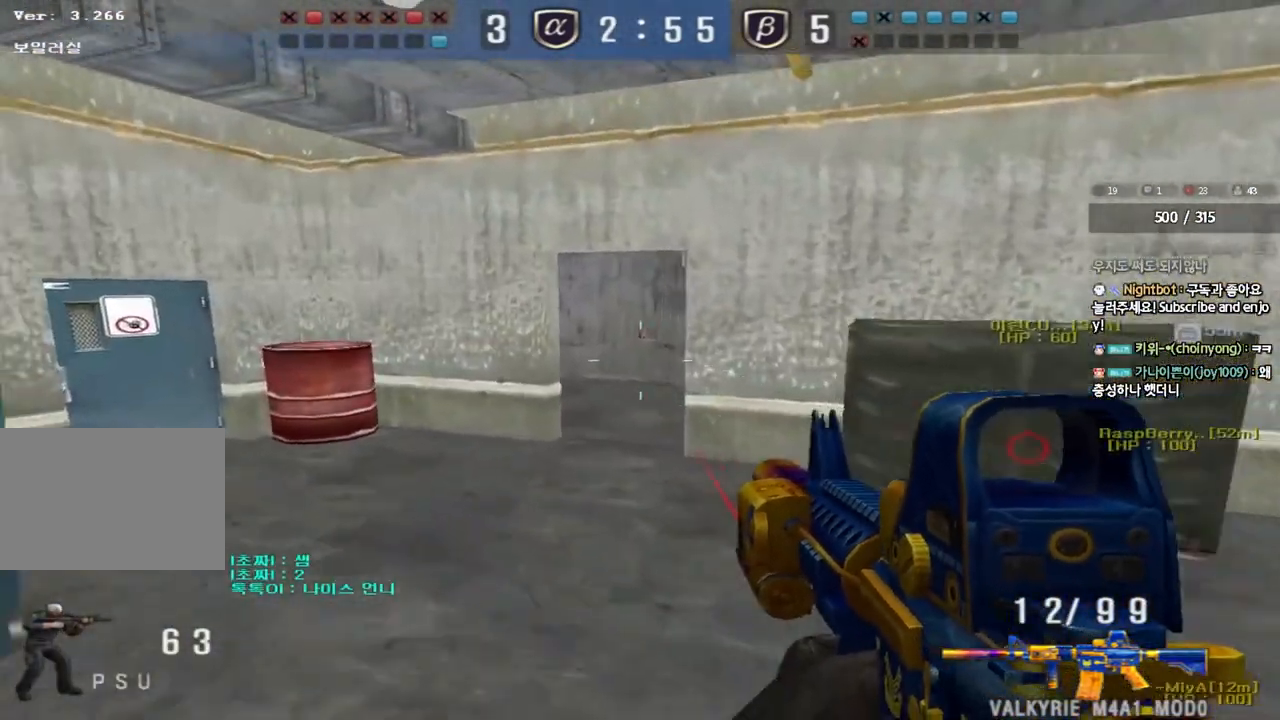
{"keys": ["d", "w"], "events": [[267, "d", "down"], [267, "w", "down"]]}
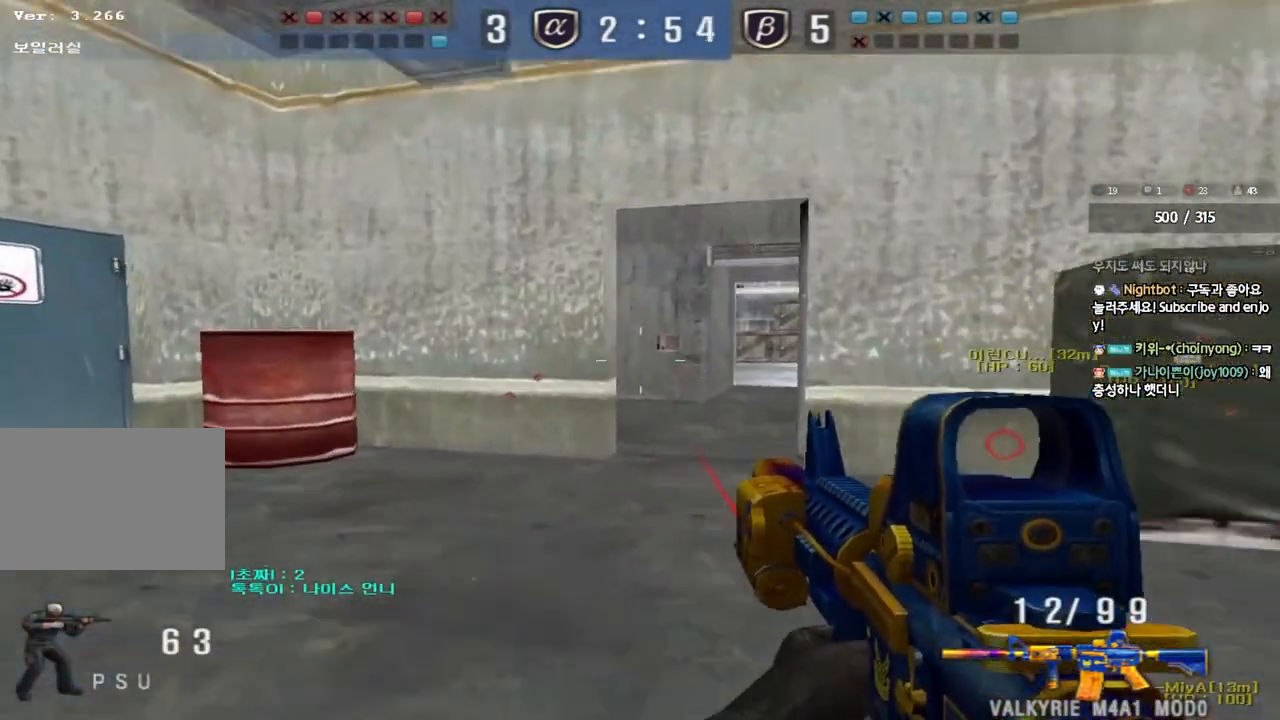
{"keys": ["ctrl", "d", "s"], "events": [[33, "ctrl", "down"], [33, "d", "up"], [50, "w", "up"], [67, "space", "down"], [133, "a", "down"], [133, "ctrl", "up"], [133, "s", "down"], [150, "space", "up"], [233, "ctrl", "down"], [333, "a", "up"], [333, "ctrl", "up"], [350, "d", "down"], [433, "ctrl", "down"]]}
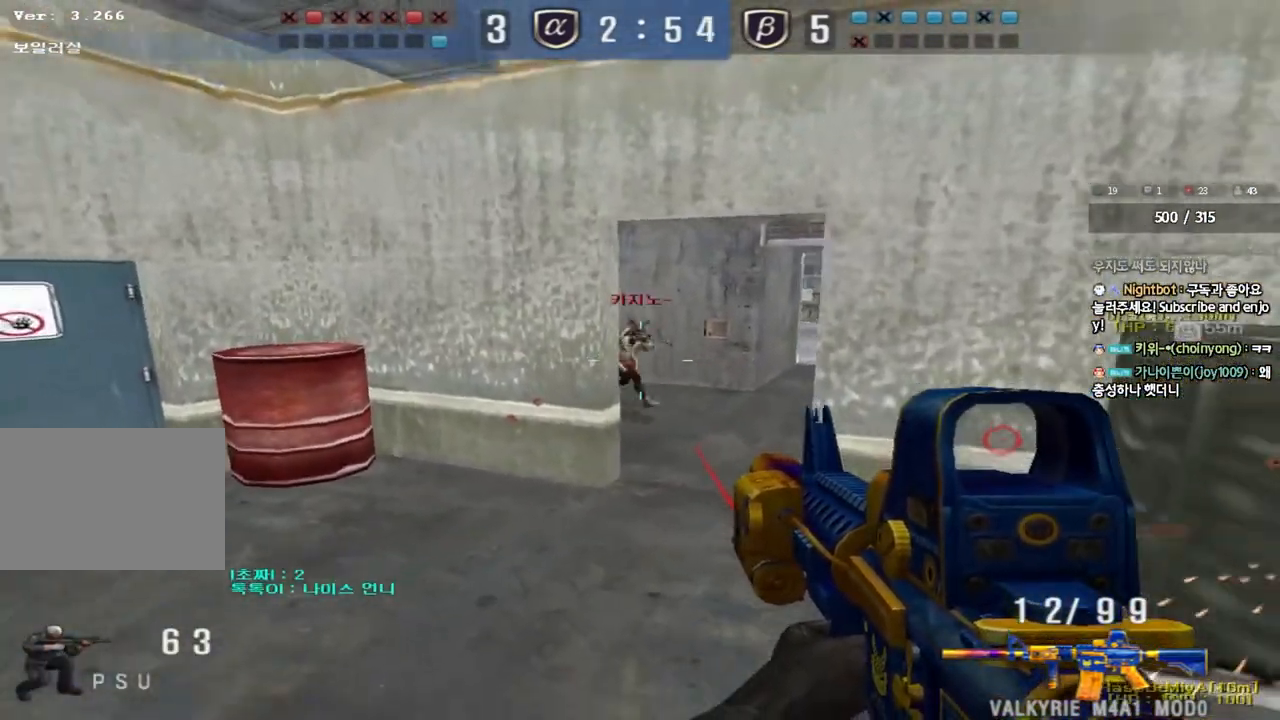
{"keys": ["a", "w"], "events": [[33, "ctrl", "up"], [233, "s", "up"], [250, "ctrl", "down"], [250, "d", "up"], [333, "a", "down"], [367, "w", "down"], [383, "ctrl", "up"]]}
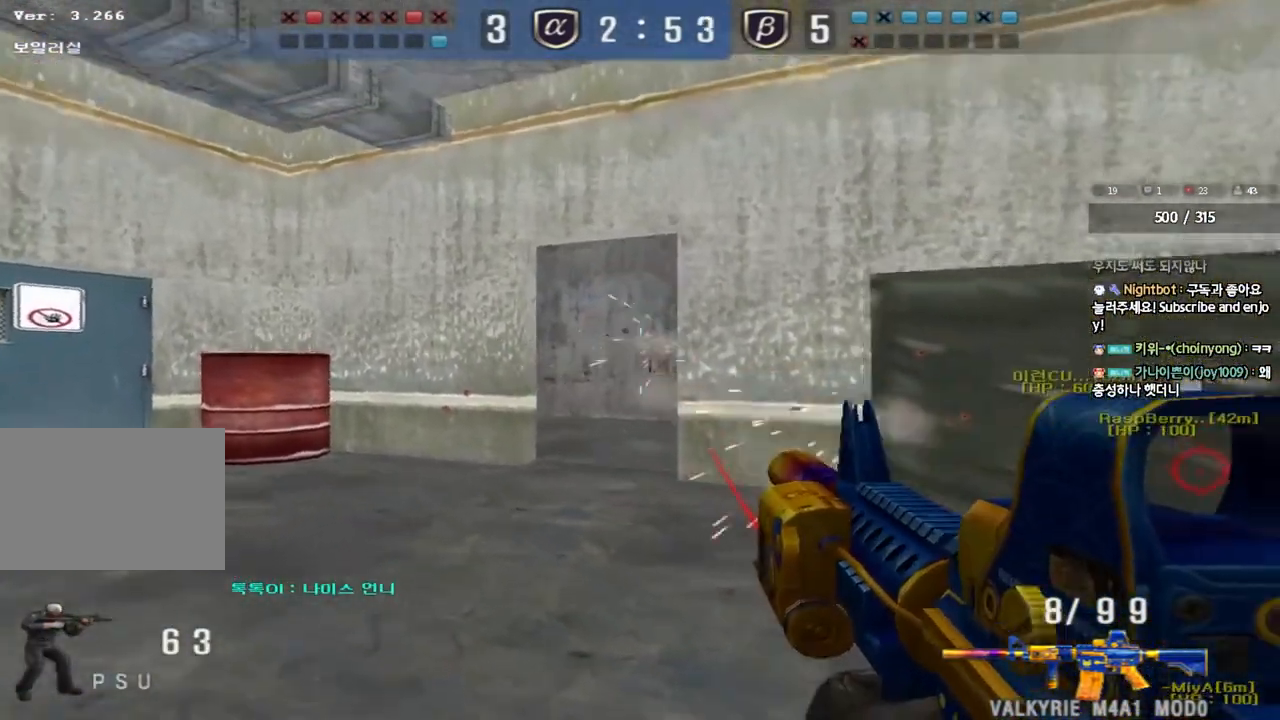
{"keys": [], "events": [[183, "shift", "down"], [200, "w", "up"], [217, "a", "up"], [250, "space", "down"], [333, "space", "up"], [383, "shift", "up"]]}
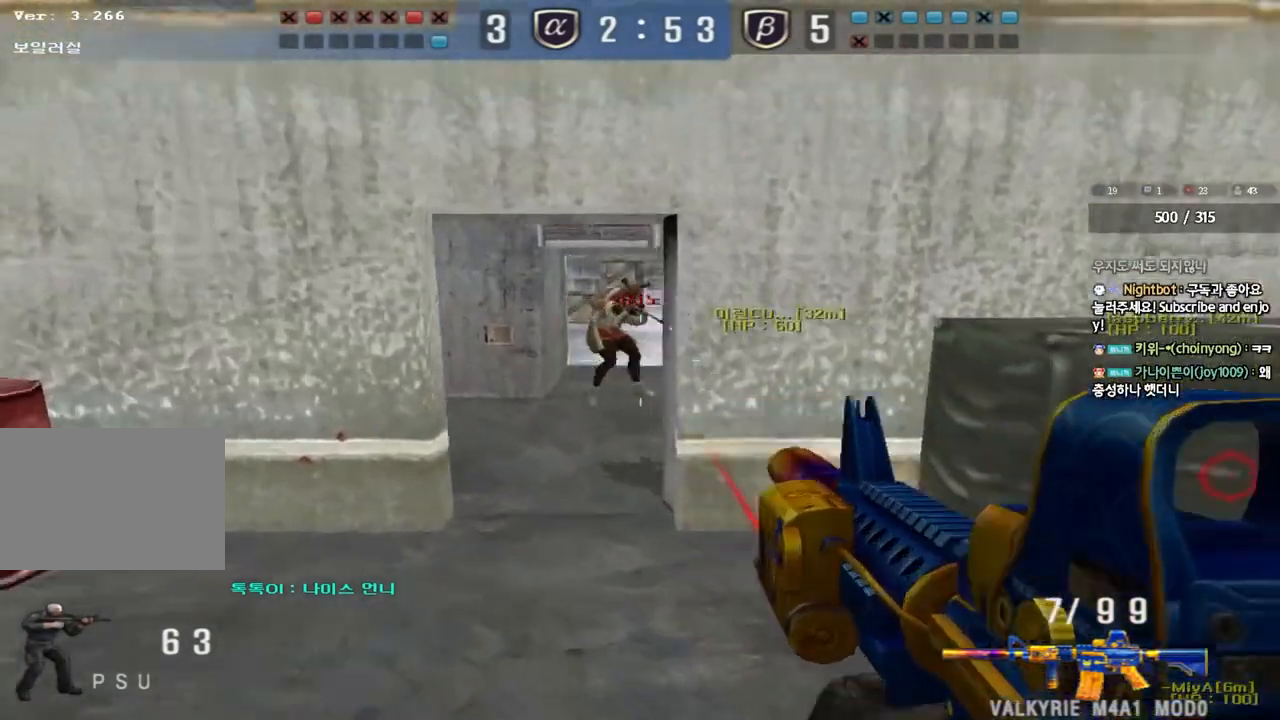
{"keys": ["d", "w"], "events": [[250, "w", "down"], [267, "d", "down"]]}
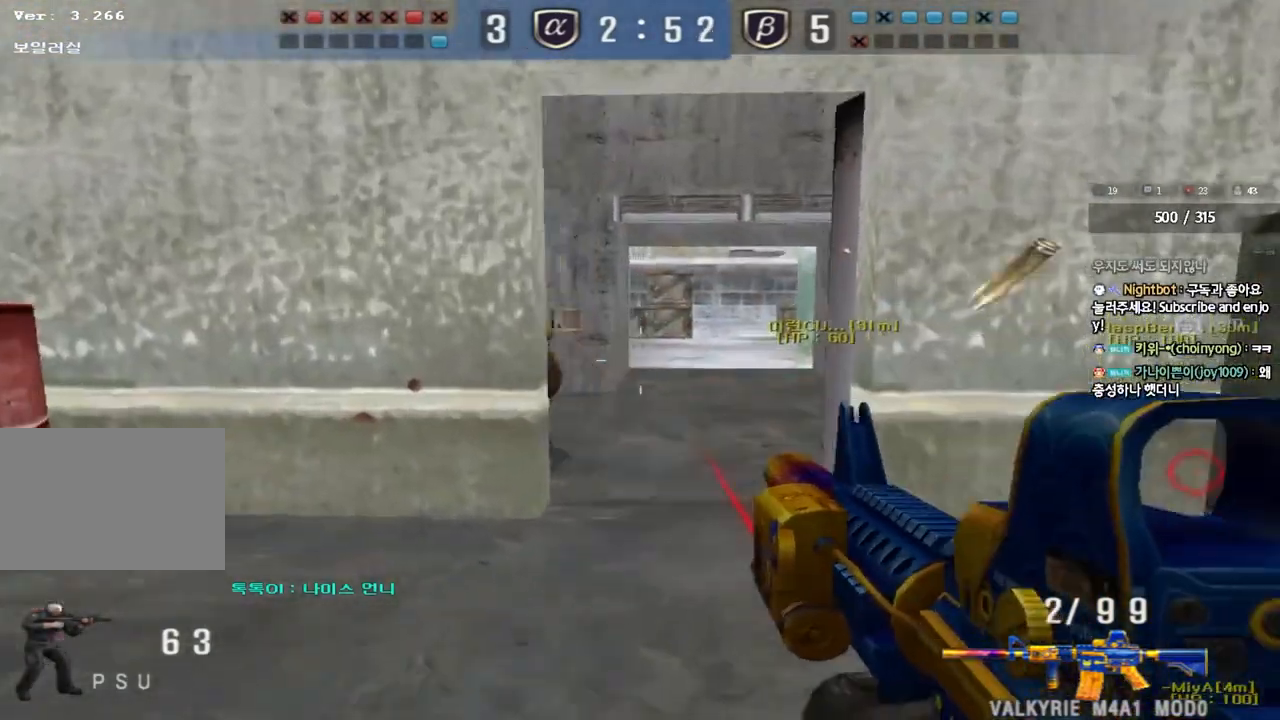
{"keys": ["a"], "events": [[50, "ctrl", "down"], [67, "d", "up"], [67, "w", "up"], [83, "space", "down"], [150, "ctrl", "up"], [183, "a", "down"], [183, "s", "down"], [183, "space", "up"], [267, "ctrl", "down"], [433, "ctrl", "up"], [483, "s", "up"]]}